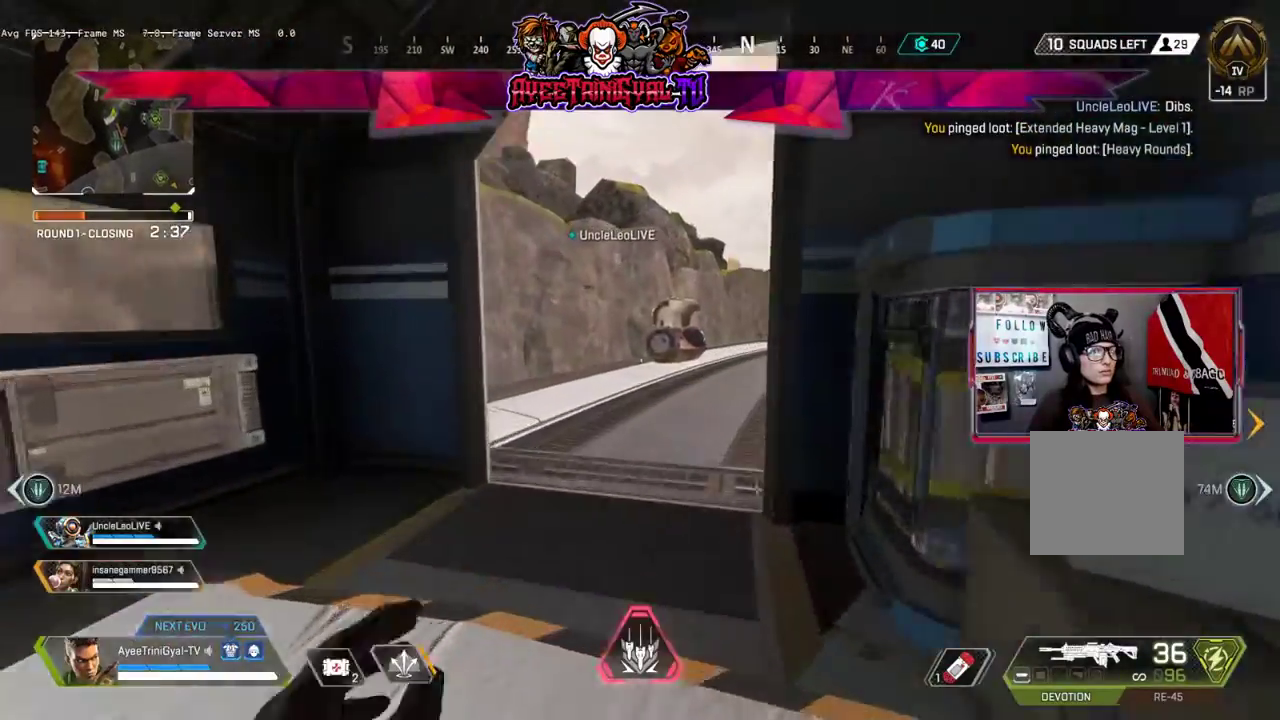
Gameplay with a controller (Xbox layout); each line is a JSON object with the inputs held at the frame after it. "events" lists button and stick changes between this image and that frame as [ms after this image, input, new state], when the widget could be followed in between.
{"buttons": [], "left_stick": "up", "right_stick": "right", "events": [[200, "L3", "up"], [433, "right_stick", "right"]]}
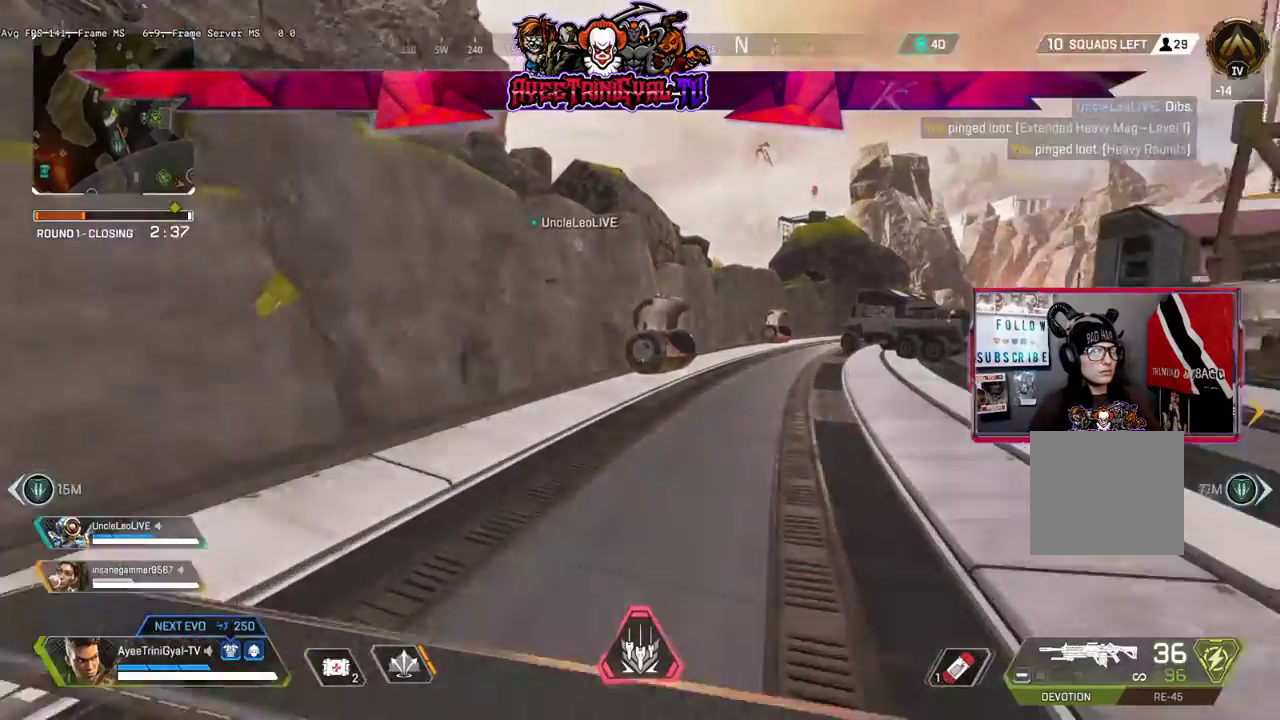
{"buttons": [], "left_stick": "up", "right_stick": "right", "events": []}
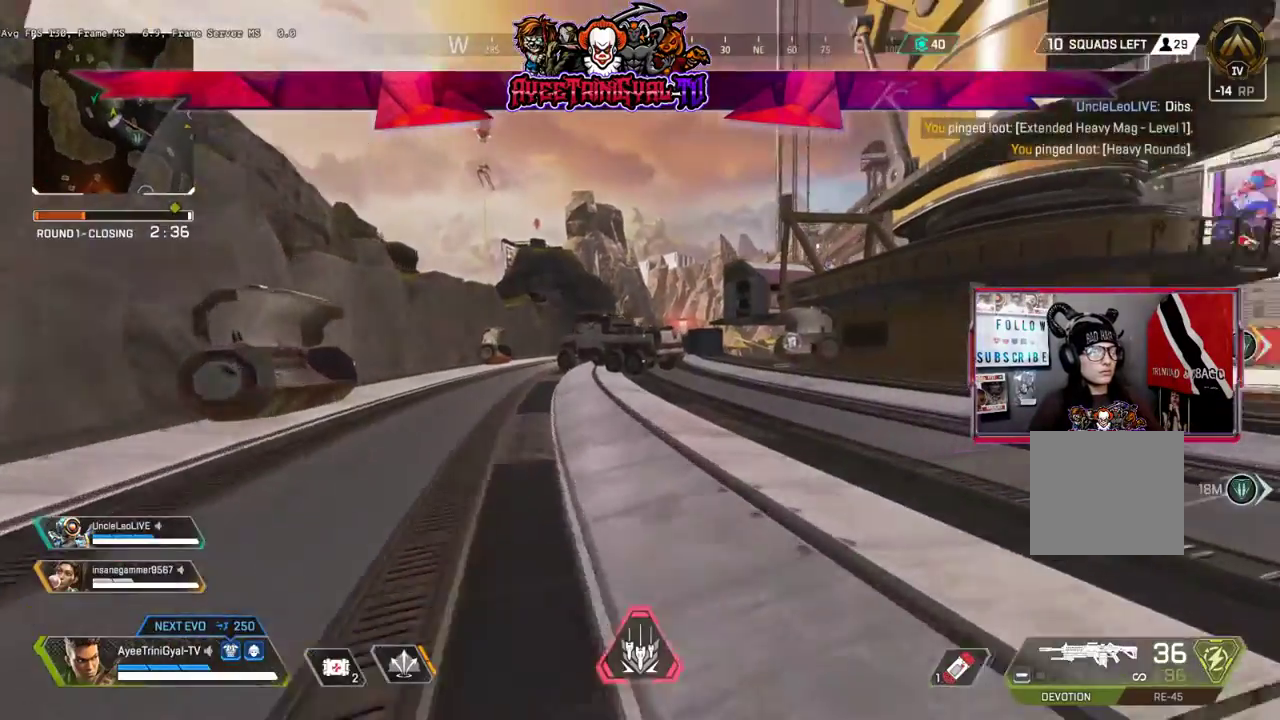
{"buttons": [], "left_stick": "up", "right_stick": "center", "events": [[200, "right_stick", "center"]]}
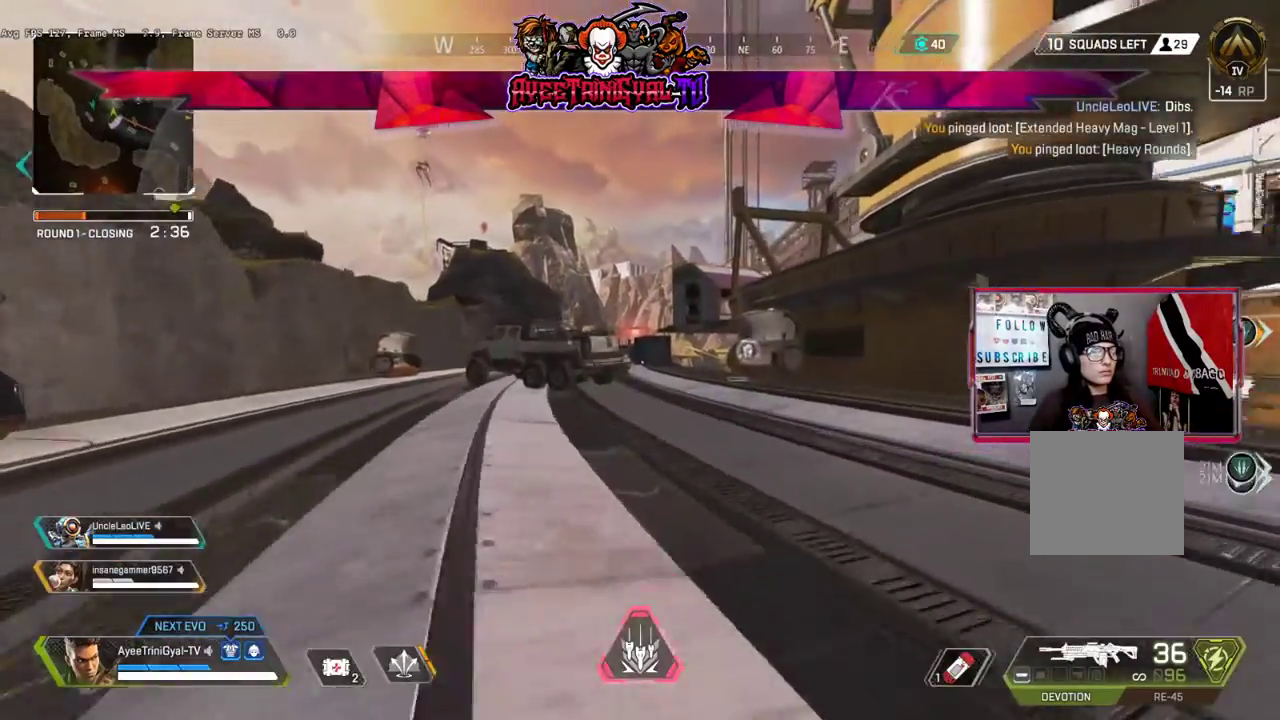
{"buttons": ["A"], "left_stick": "up", "right_stick": "center", "events": [[133, "R3", "down"], [233, "R3", "up"], [233, "right_stick", "up-right"], [333, "right_stick", "center"], [433, "A", "down"]]}
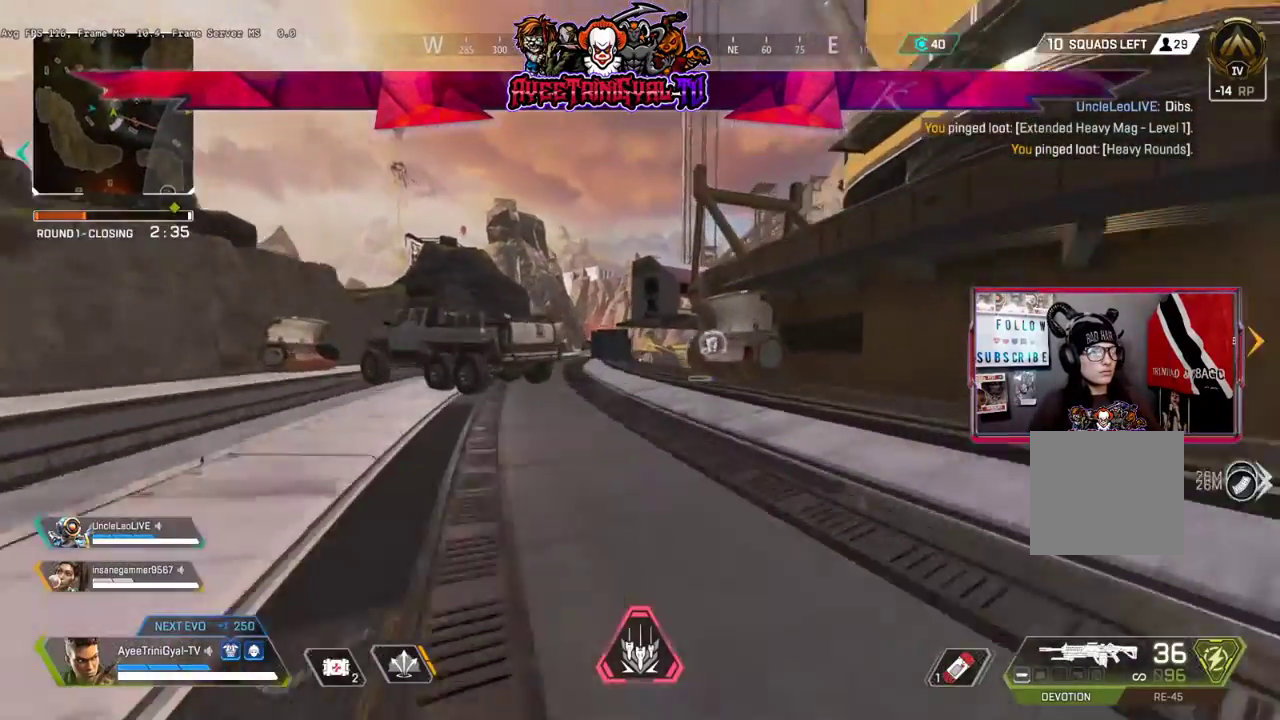
{"buttons": [], "left_stick": "up", "right_stick": "down-right", "events": [[100, "A", "up"], [367, "right_stick", "down-right"]]}
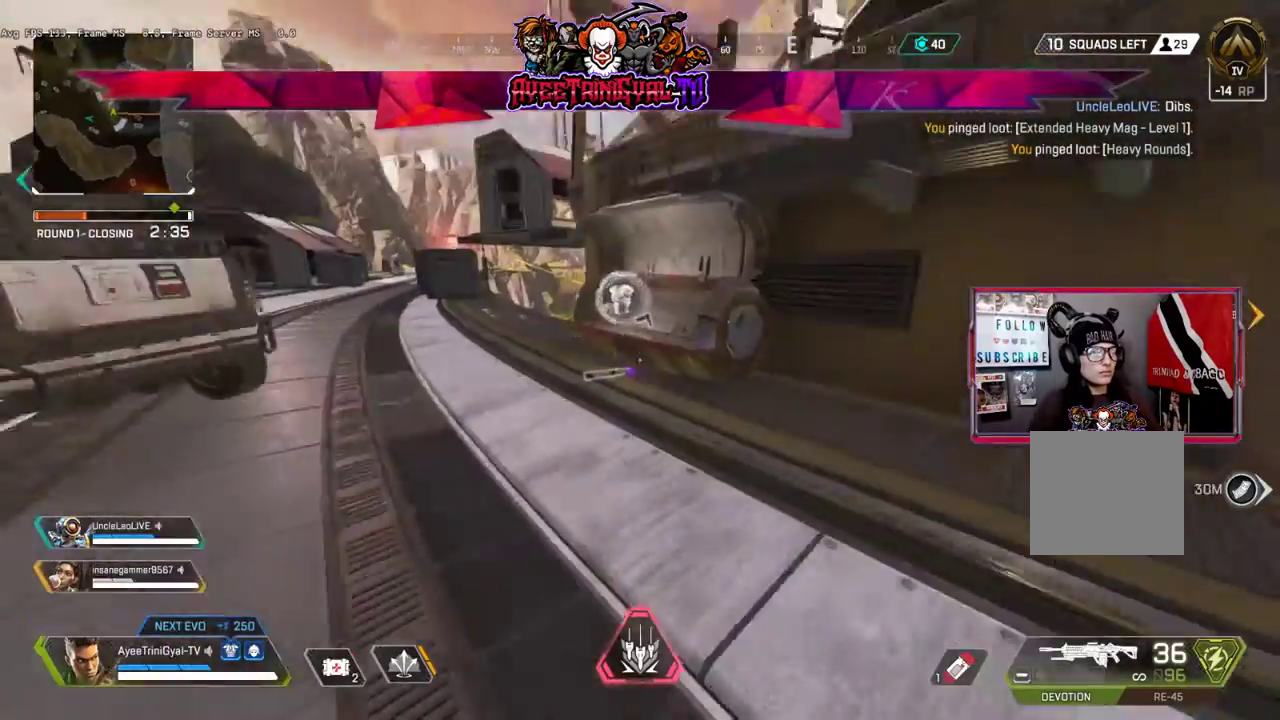
{"buttons": [], "left_stick": "up", "right_stick": "center", "events": [[200, "right_stick", "down"], [300, "right_stick", "center"]]}
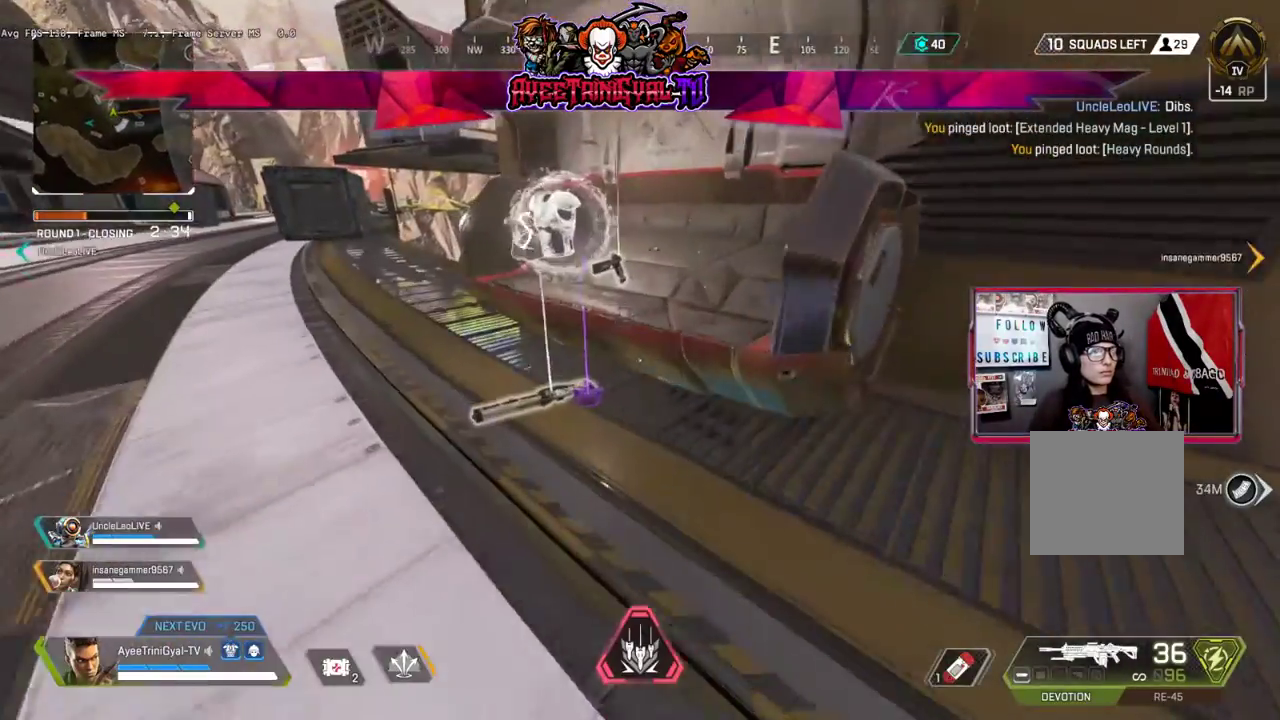
{"buttons": [], "left_stick": "center", "right_stick": "center", "events": [[67, "left_stick", "center"]]}
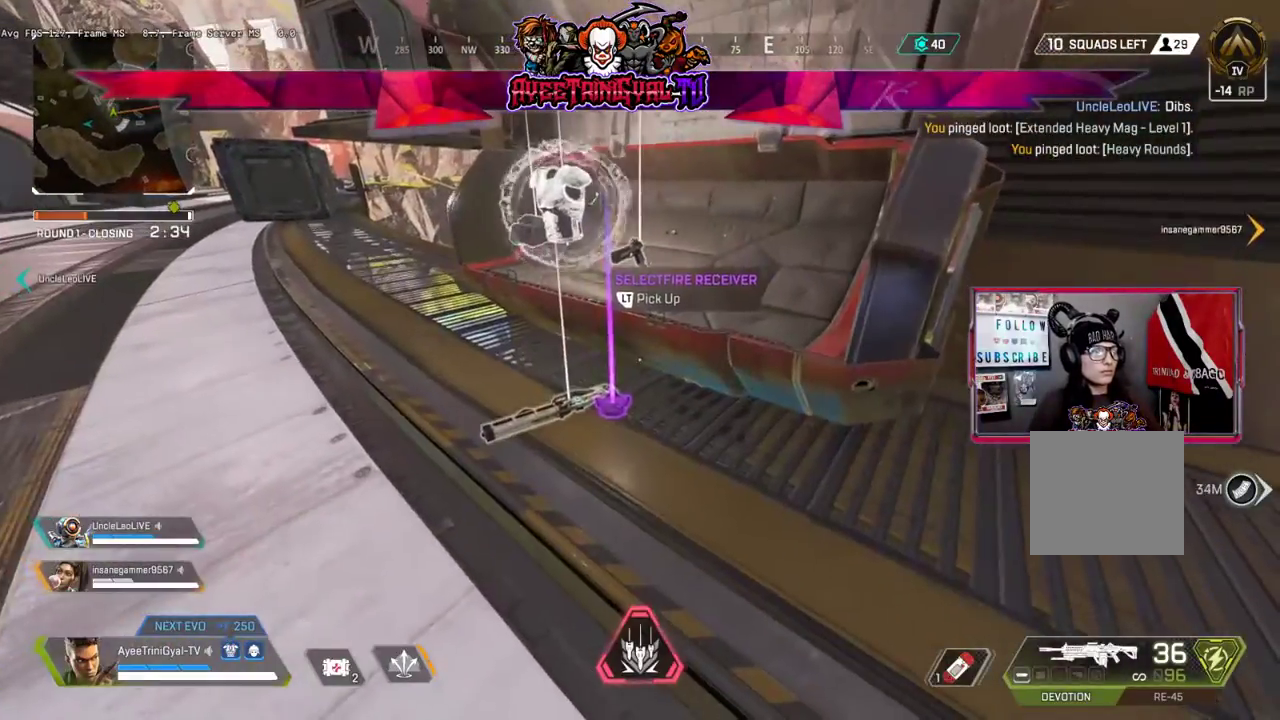
{"buttons": [], "left_stick": "down-right", "right_stick": "right", "events": [[67, "R2", "down"], [133, "R2", "up"], [300, "right_stick", "up-right"], [367, "left_stick", "down-right"], [367, "right_stick", "right"]]}
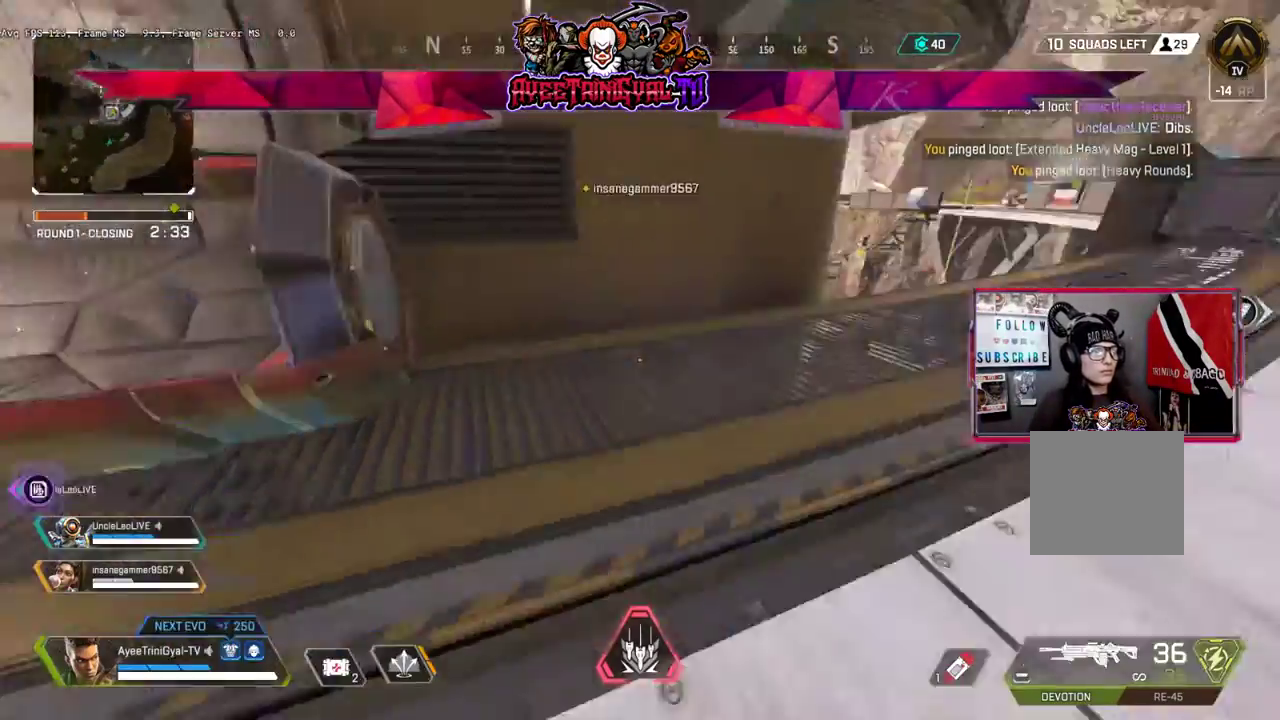
{"buttons": [], "left_stick": "up", "right_stick": "up", "events": [[67, "left_stick", "up-right"], [133, "right_stick", "up-right"], [267, "L3", "down"], [267, "right_stick", "center"], [367, "left_stick", "up"], [400, "right_stick", "up"], [467, "L3", "up"]]}
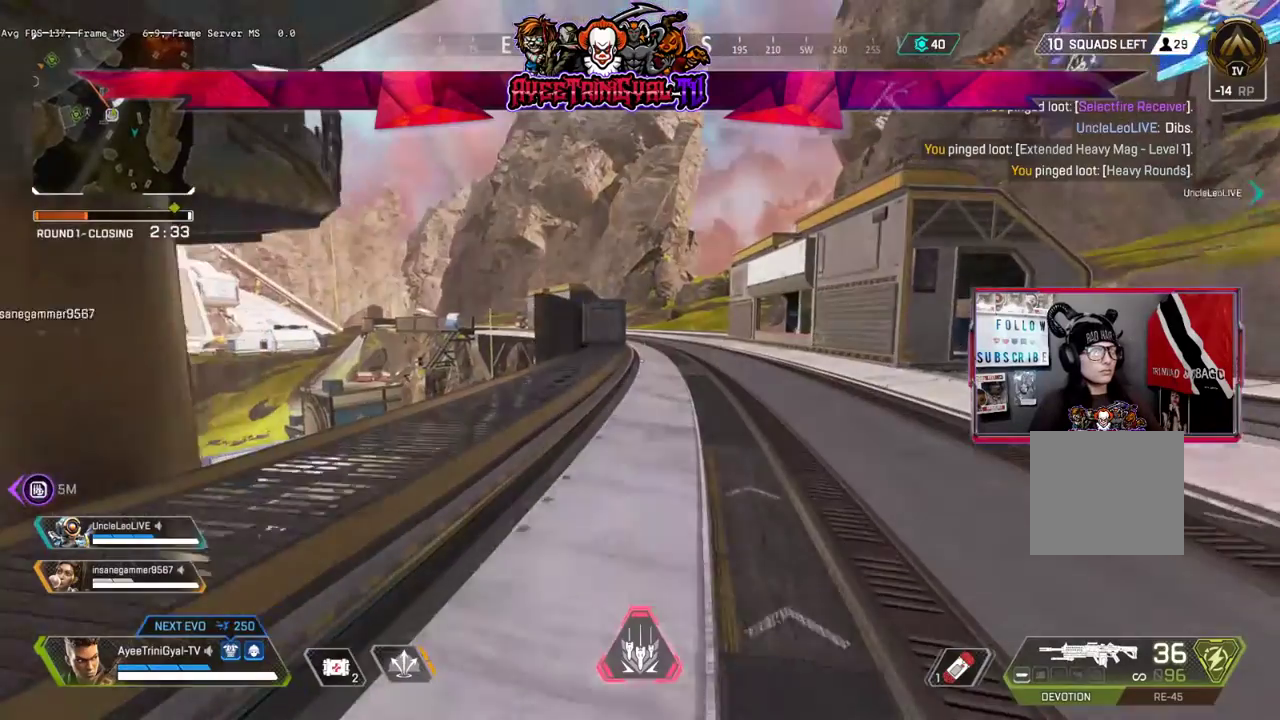
{"buttons": [], "left_stick": "up", "right_stick": "center", "events": [[100, "right_stick", "center"]]}
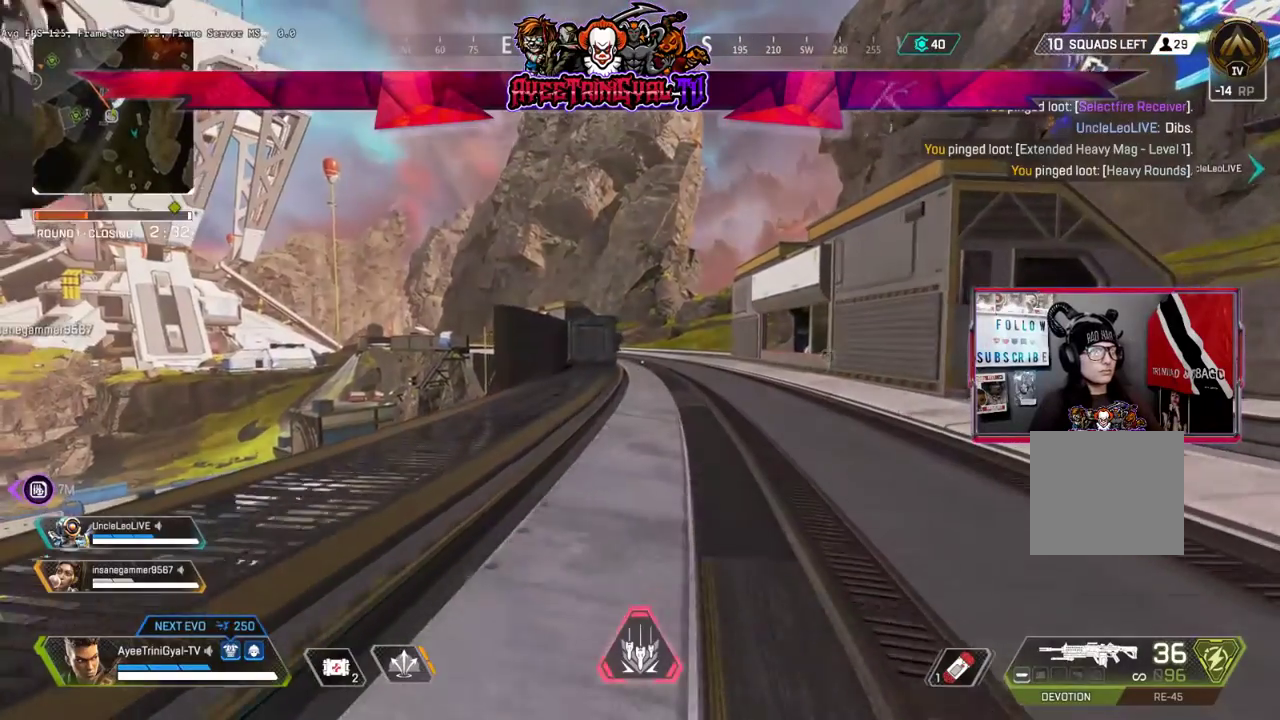
{"buttons": [], "left_stick": "up", "right_stick": "center", "events": []}
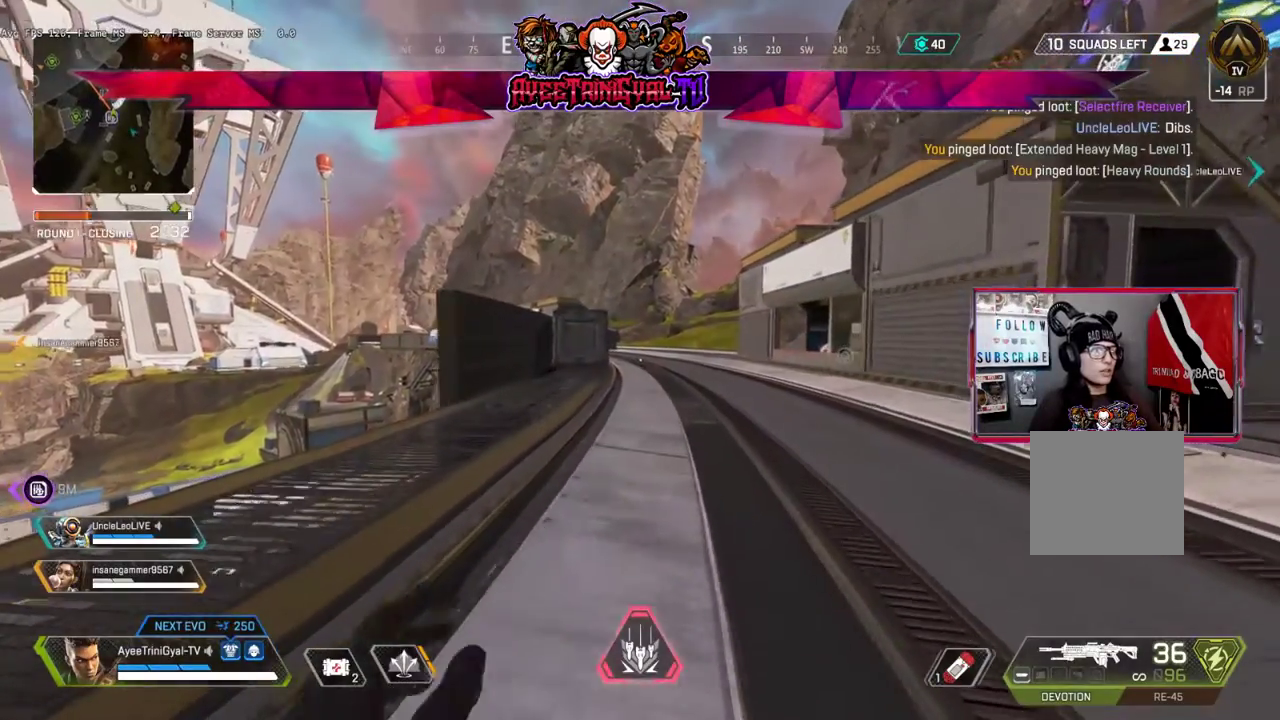
{"buttons": [], "left_stick": "up", "right_stick": "center", "events": [[67, "right_stick", "up-left"], [233, "right_stick", "center"]]}
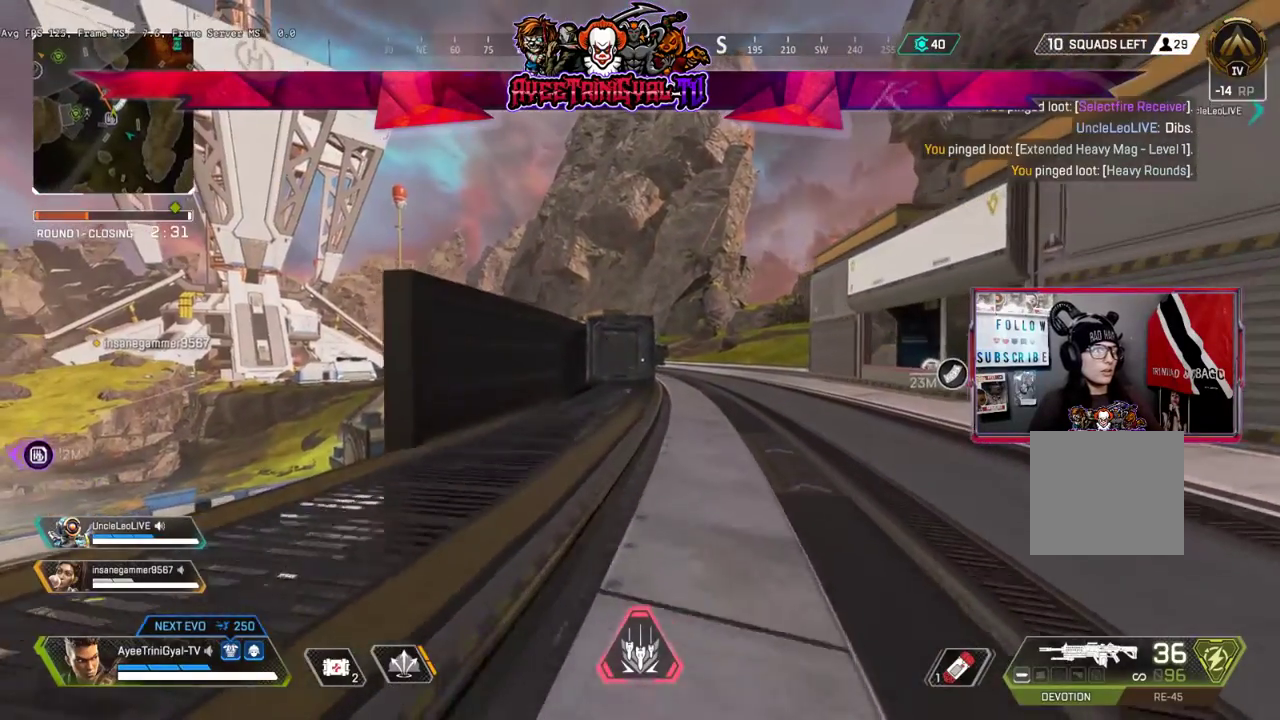
{"buttons": [], "left_stick": "up", "right_stick": "up", "events": [[100, "right_stick", "up"], [200, "right_stick", "center"], [433, "right_stick", "up"]]}
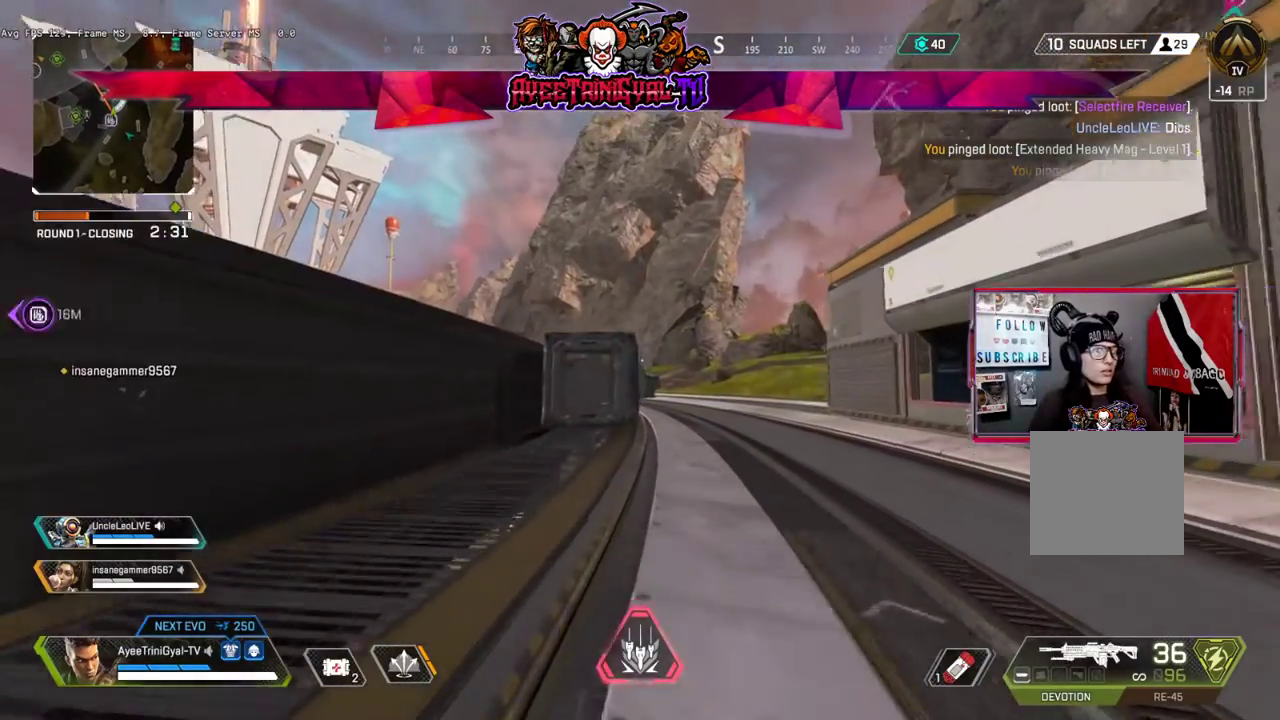
{"buttons": [], "left_stick": "up", "right_stick": "up-left", "events": [[100, "right_stick", "center"], [467, "right_stick", "up-left"]]}
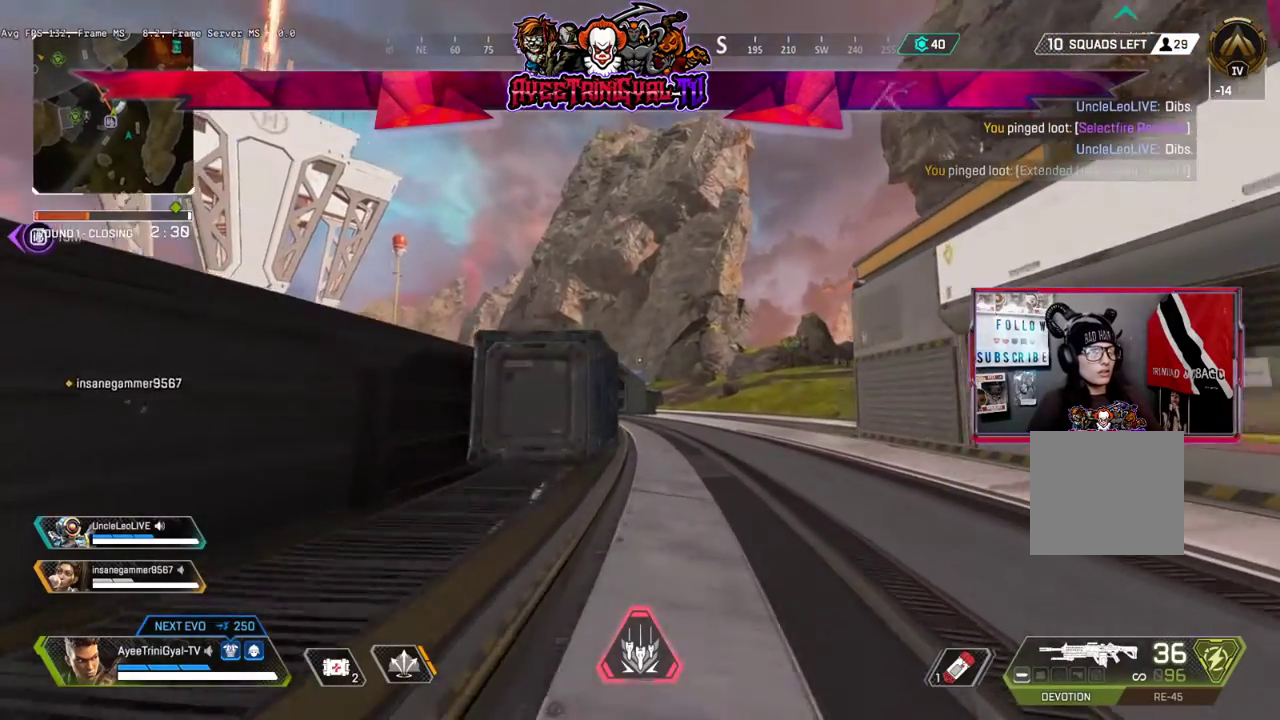
{"buttons": [], "left_stick": "up", "right_stick": "center", "events": [[100, "right_stick", "center"]]}
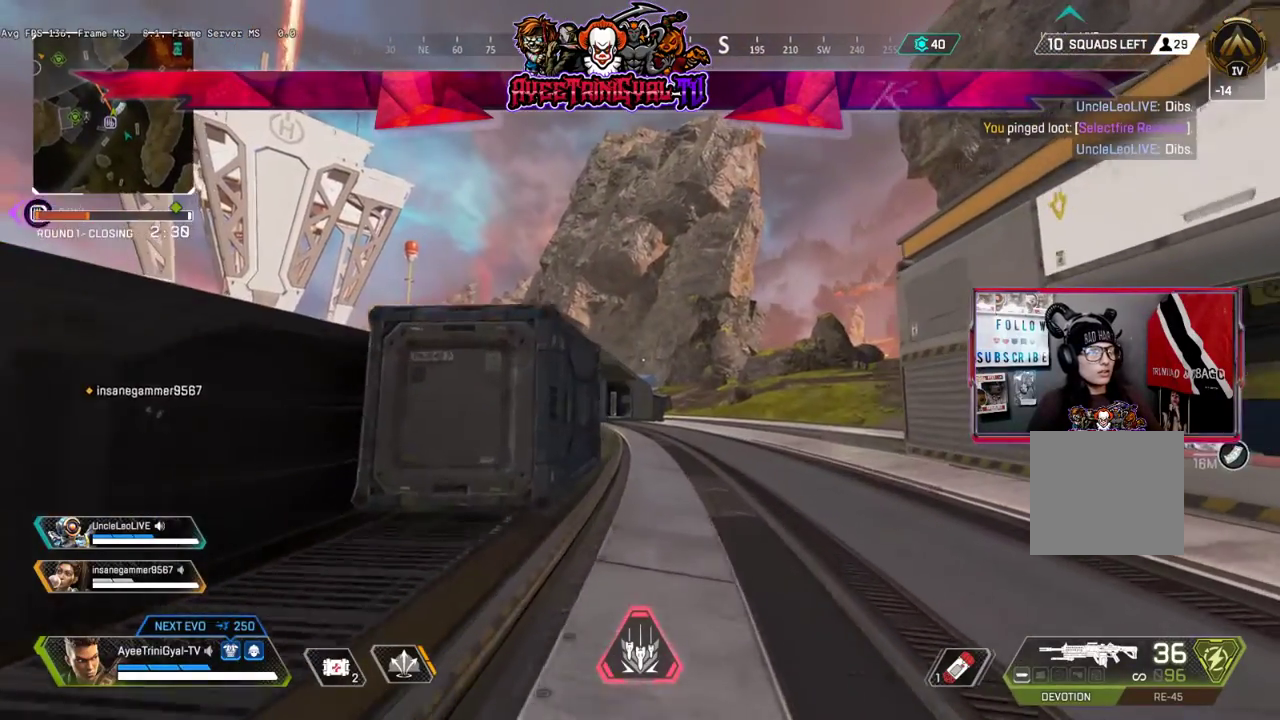
{"buttons": [], "left_stick": "up", "right_stick": "center", "events": [[67, "L3", "down"], [267, "L3", "up"]]}
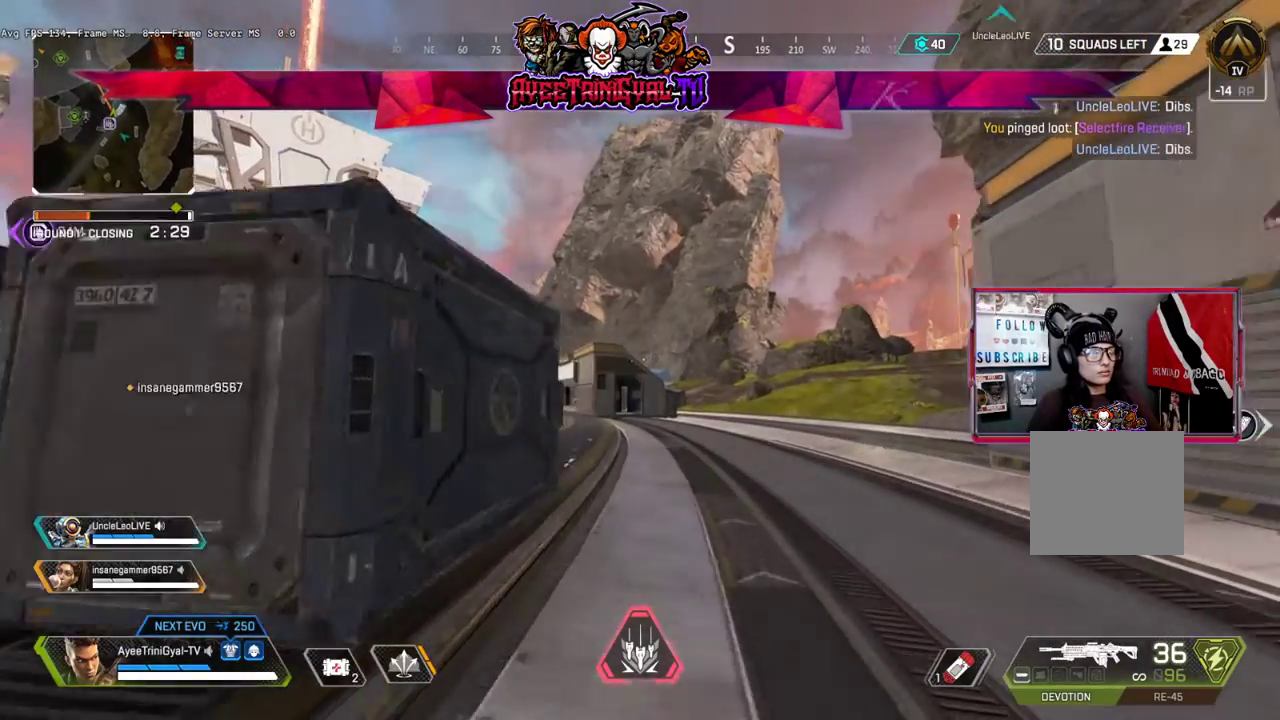
{"buttons": [], "left_stick": "up", "right_stick": "center", "events": [[67, "right_stick", "left"], [267, "right_stick", "center"]]}
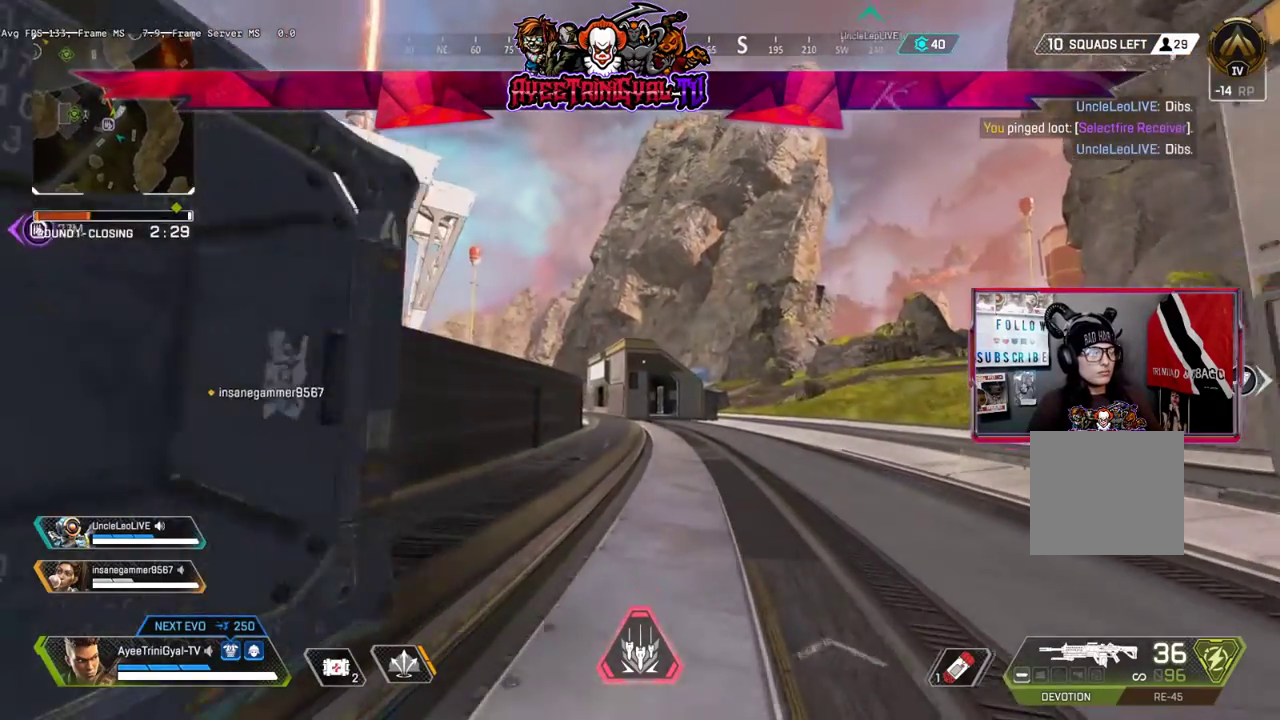
{"buttons": [], "left_stick": "up", "right_stick": "center", "events": []}
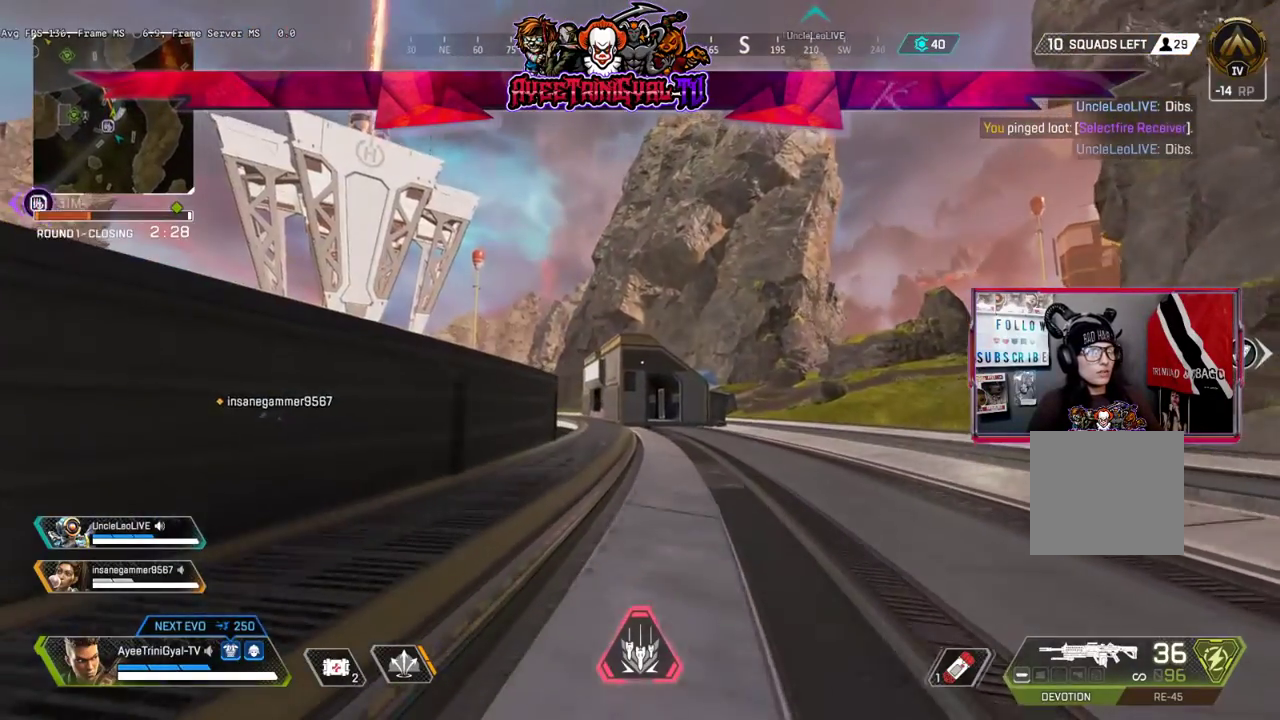
{"buttons": [], "left_stick": "up", "right_stick": "center", "events": []}
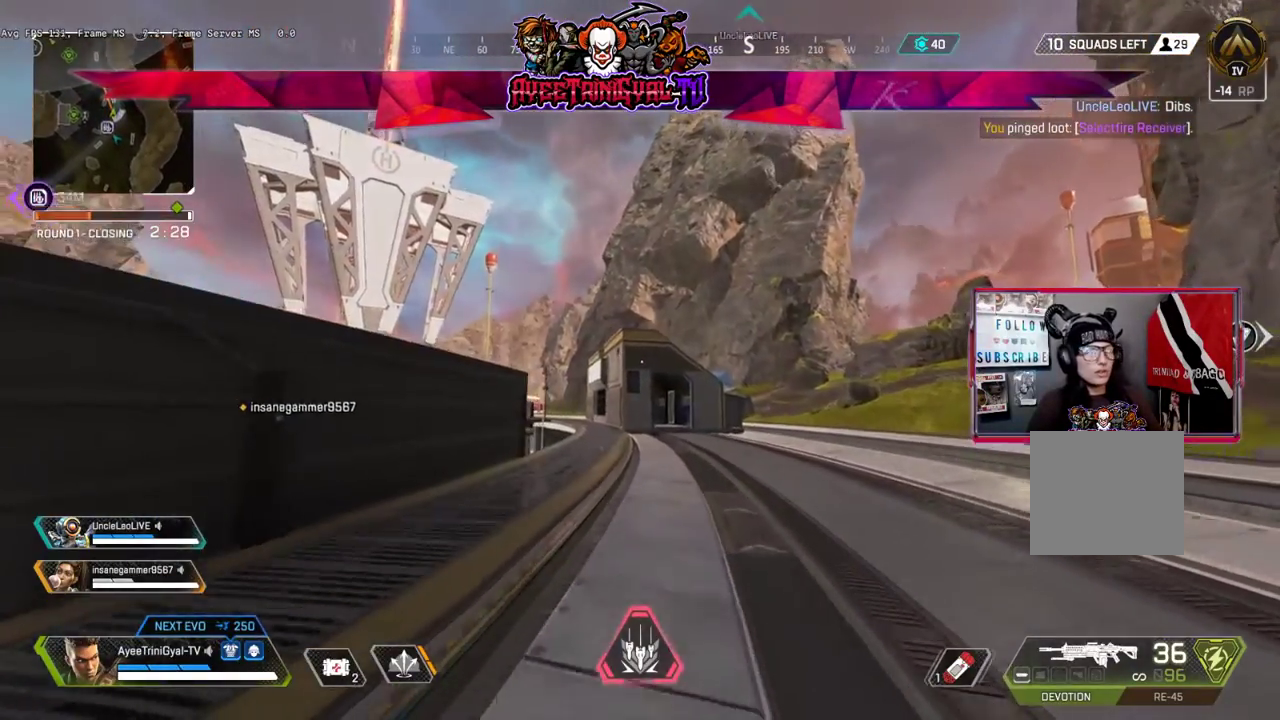
{"buttons": [], "left_stick": "up", "right_stick": "center", "events": []}
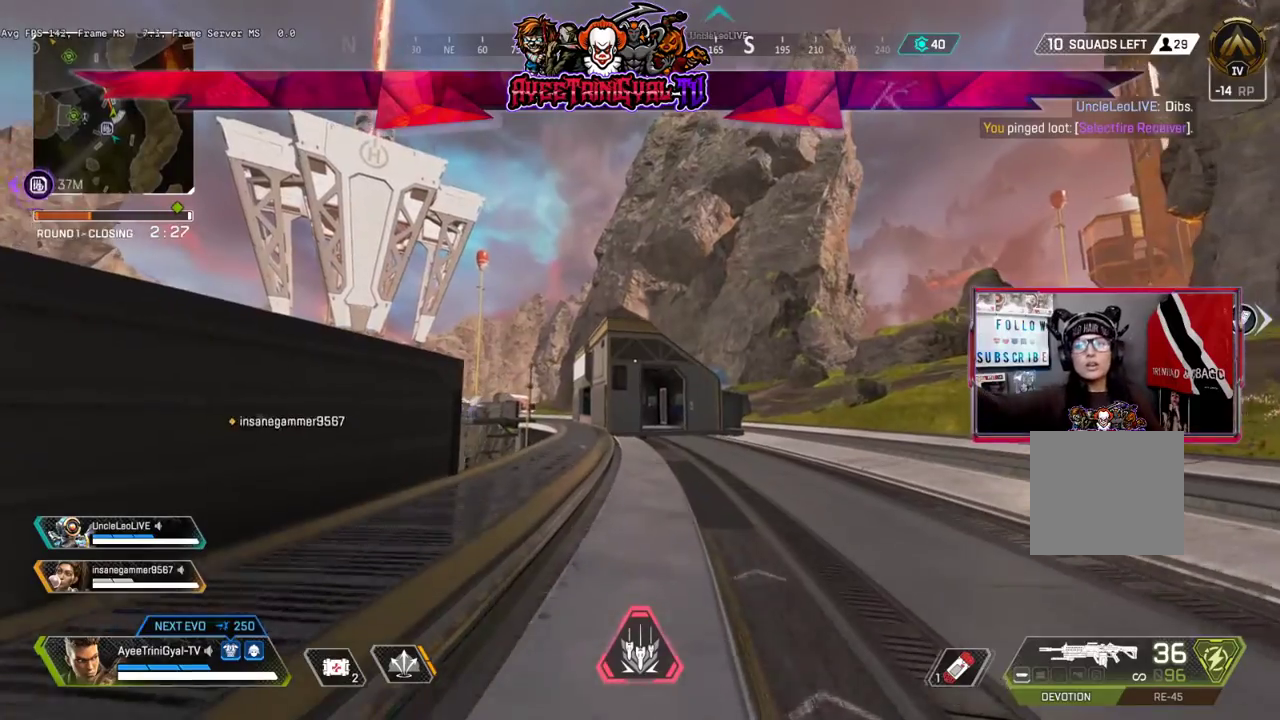
{"buttons": [], "left_stick": "up", "right_stick": "center", "events": []}
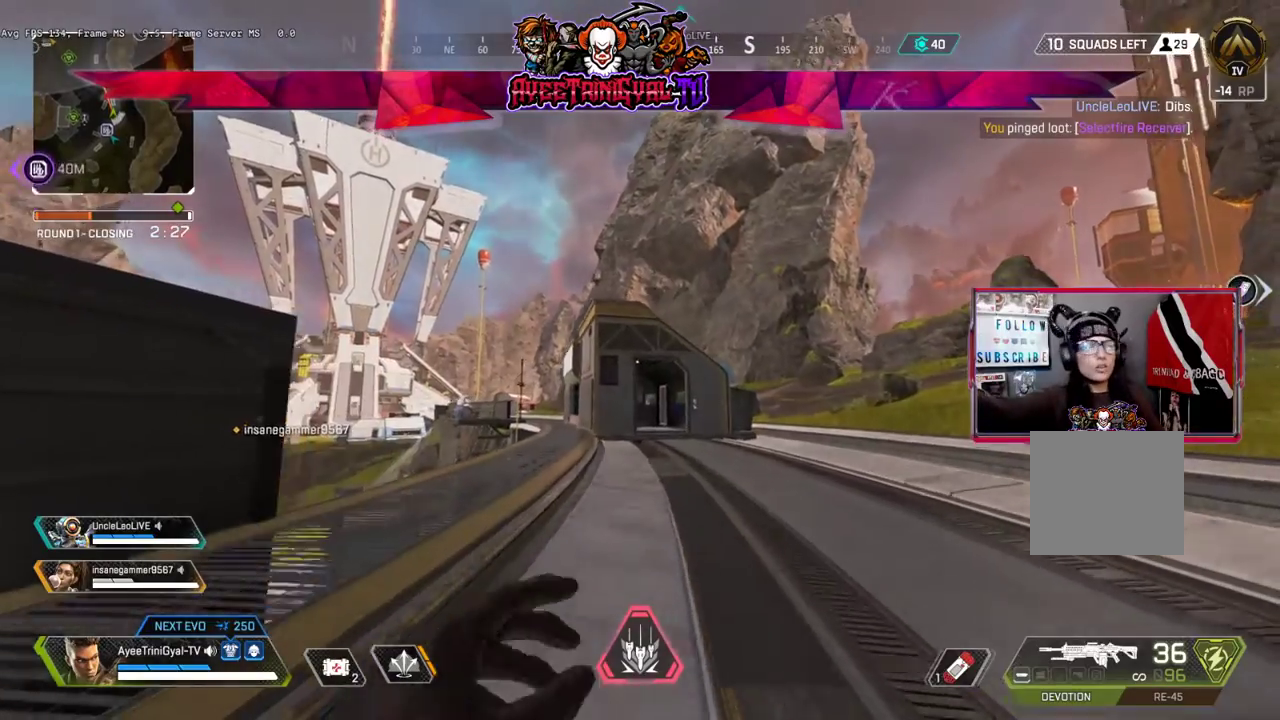
{"buttons": [], "left_stick": "up", "right_stick": "center", "events": []}
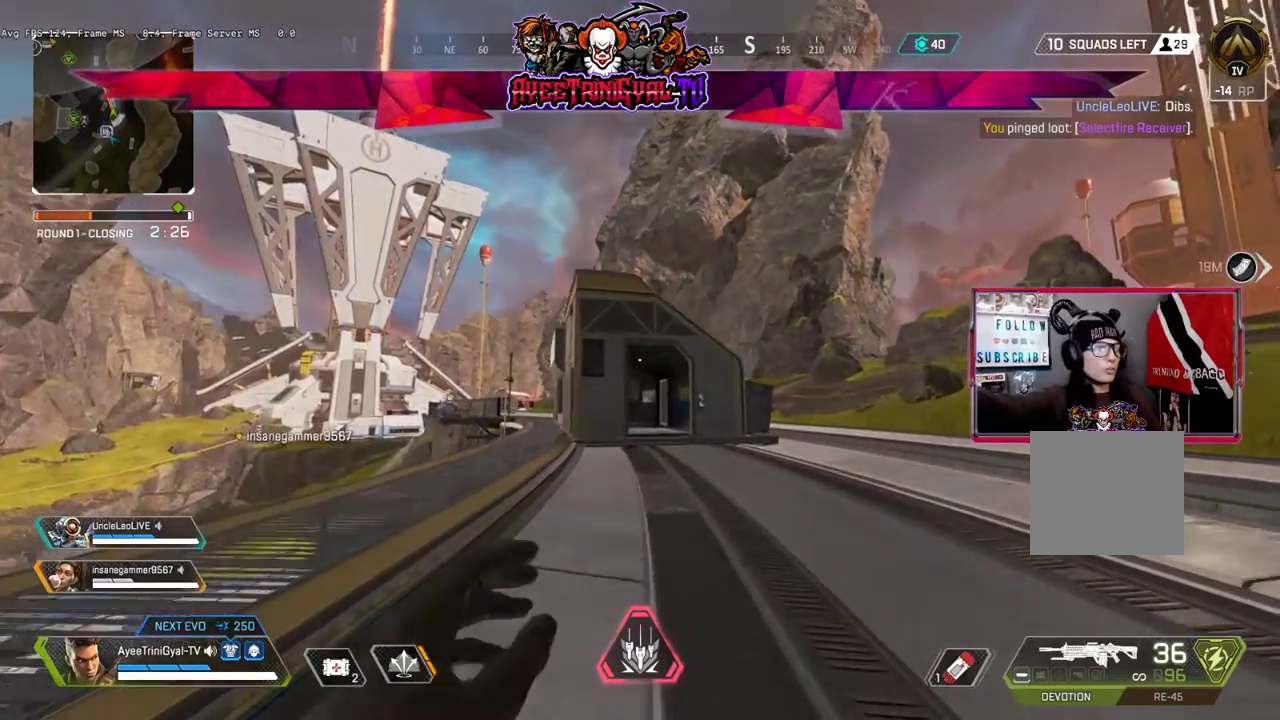
{"buttons": [], "left_stick": "up", "right_stick": "center", "events": []}
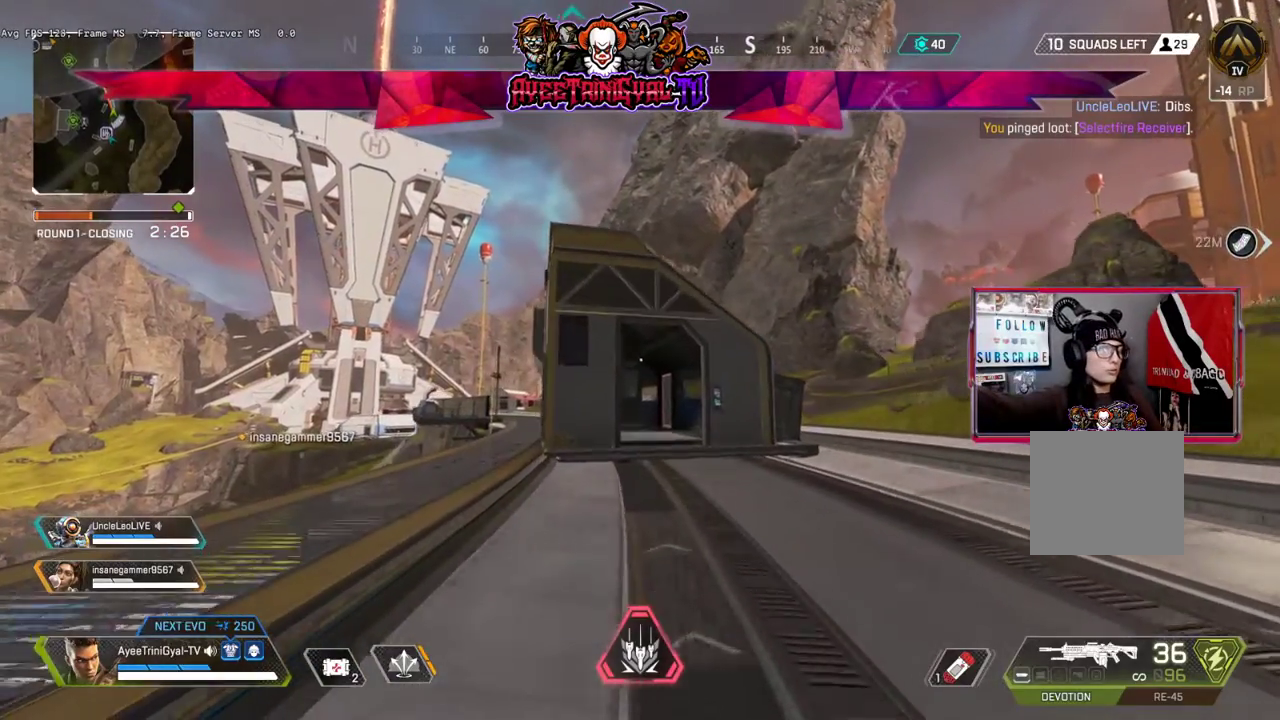
{"buttons": [], "left_stick": "up", "right_stick": "center", "events": []}
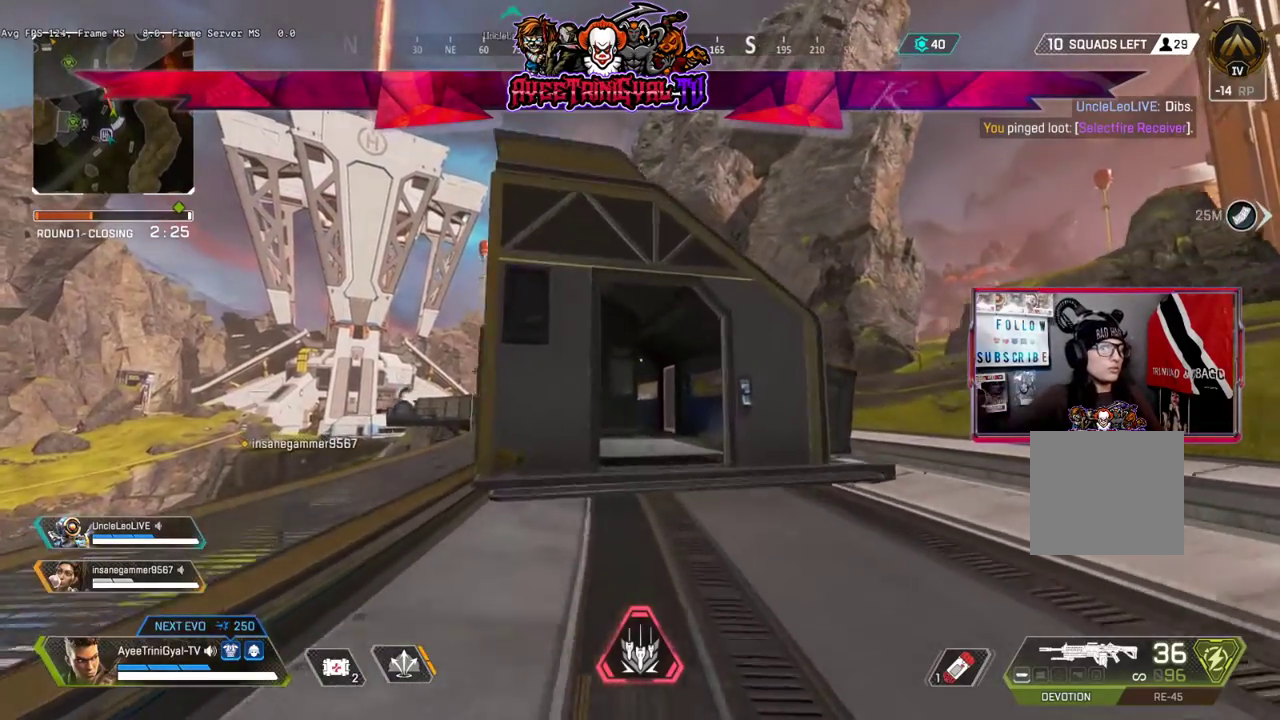
{"buttons": [], "left_stick": "up", "right_stick": "center", "events": []}
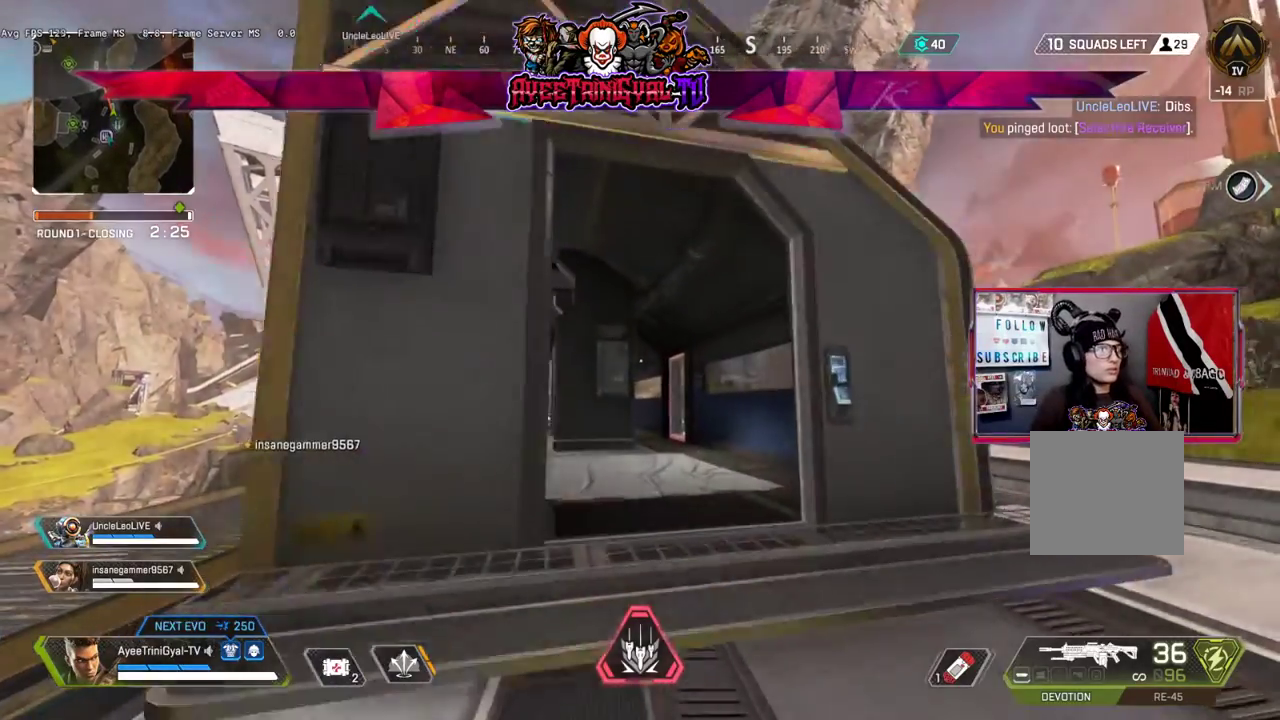
{"buttons": [], "left_stick": "up", "right_stick": "center", "events": []}
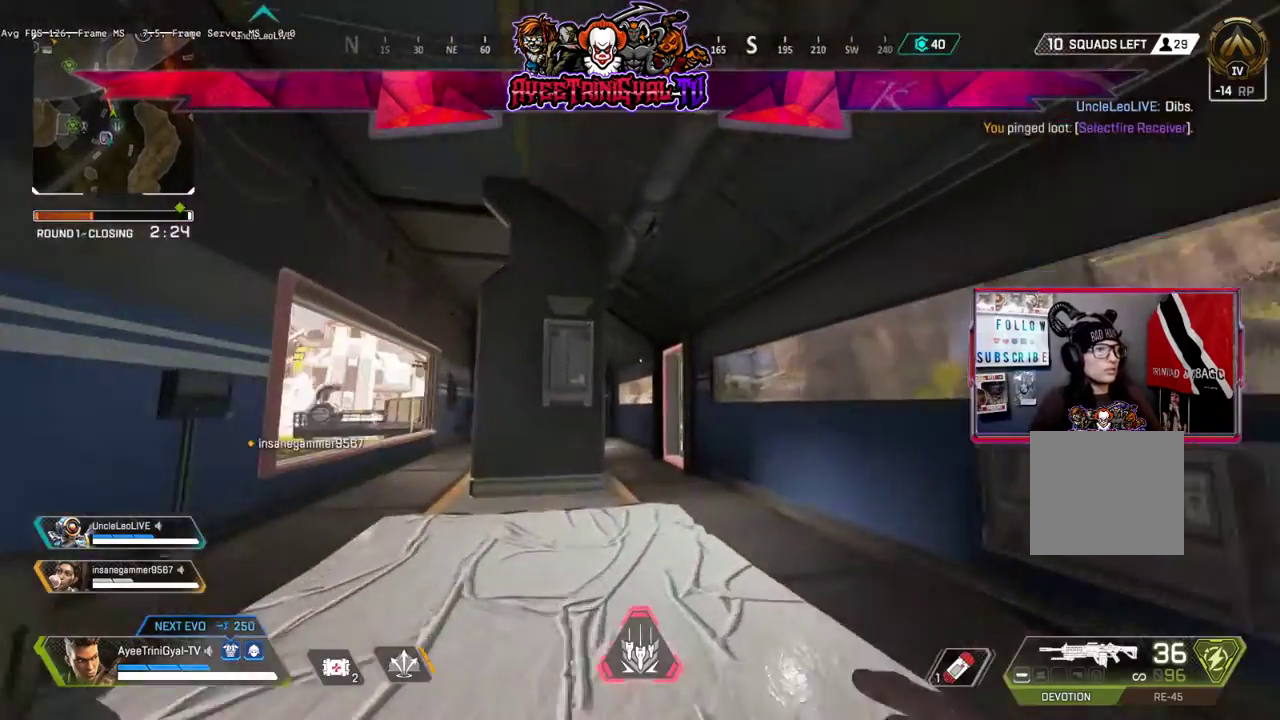
{"buttons": [], "left_stick": "up", "right_stick": "center", "events": [[33, "right_stick", "left"], [167, "right_stick", "center"], [367, "right_stick", "down-left"], [467, "right_stick", "center"]]}
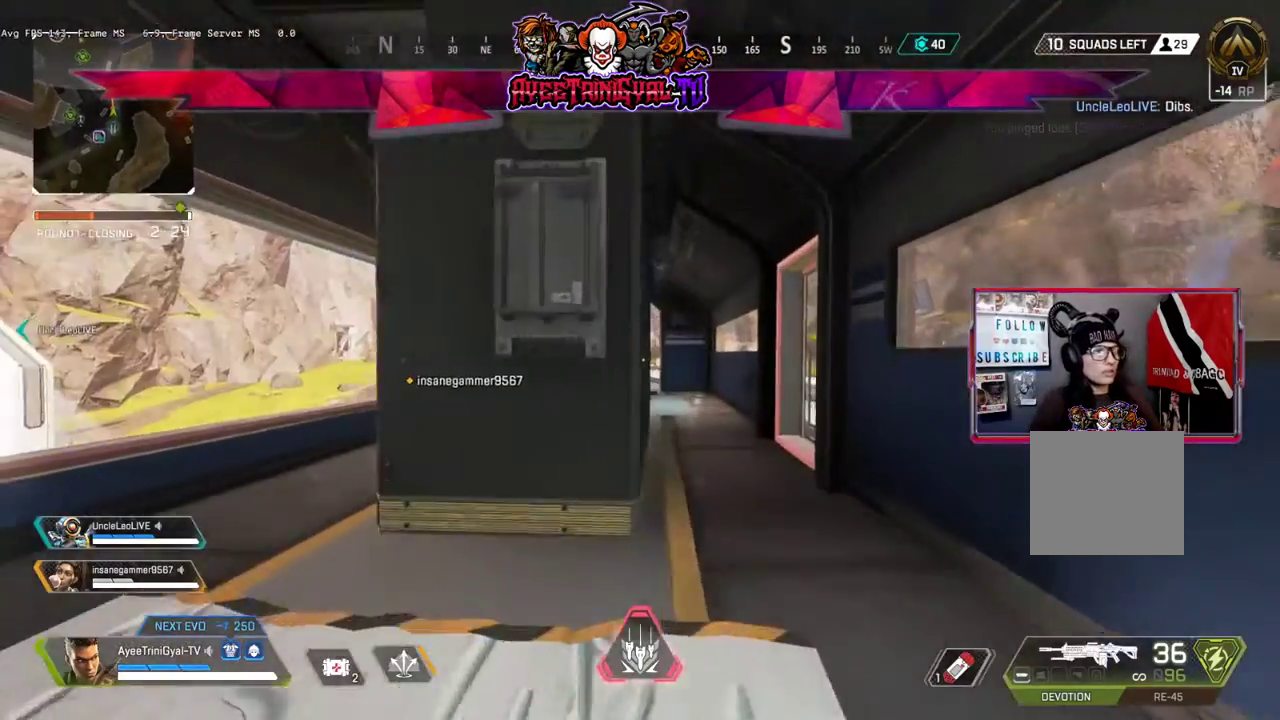
{"buttons": [], "left_stick": "up", "right_stick": "center", "events": []}
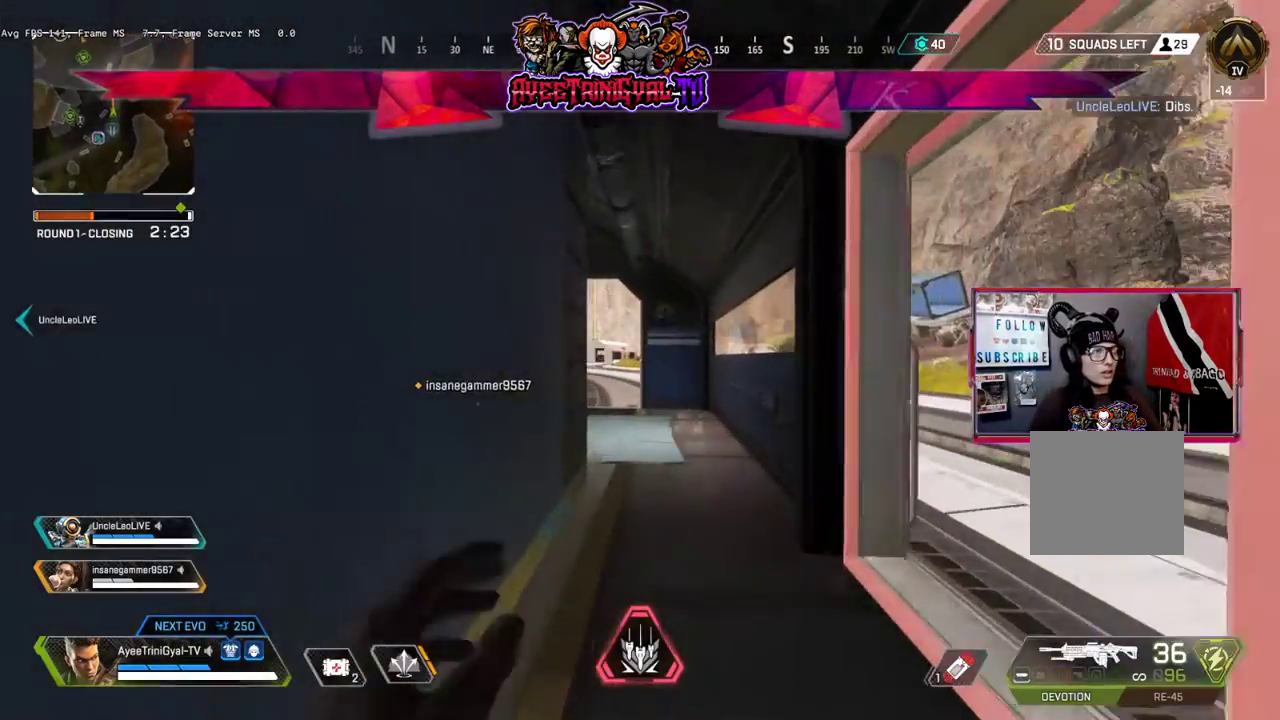
{"buttons": [], "left_stick": "up", "right_stick": "center", "events": []}